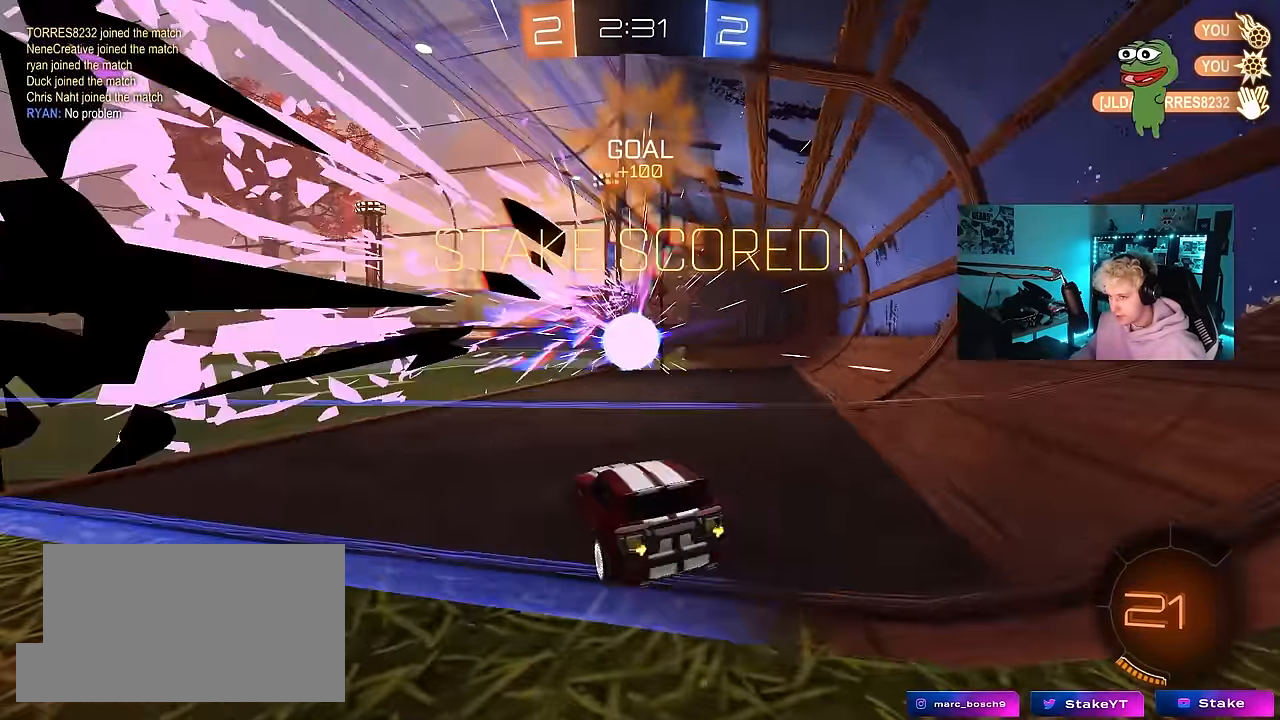
Gameplay with keyboard and mouse; each line is a JSON object with the keys and mouse buttons held at the frame after it. "events" lists presses ("down") and releases ("up") of "1", "2", "3", "4", "5", "a", "alt", "c", "caps_lock", "ctrl", "d", "e", "f", "g", "q", "r", "s", "shift", "space", "t", "tab", "v", "w", "x", "z", "mouse_left", "mouse_wheel" and "mouse_right" between this image and that frame as [ms after this image, input, new state], when the widget could be followed in between. "mouse_left", "mouse_wheel", "mouse_right" = the "left", "wheel", "right" buttons of the "mouse" list. No other keys are recorded. "wheel" means that the mouse wheel is clicked or scrolled. "mouse_move" is the direction in which the mouse moves at that frame (one of eight, or "still"), when it could be read.
{"keys": ["d", "w"], "mouse": ["left"], "mouse_move": "still", "events": [[17, "d", "up"], [100, "a", "down"], [300, "a", "up"], [350, "d", "down"], [350, "mouse_left", "down"]]}
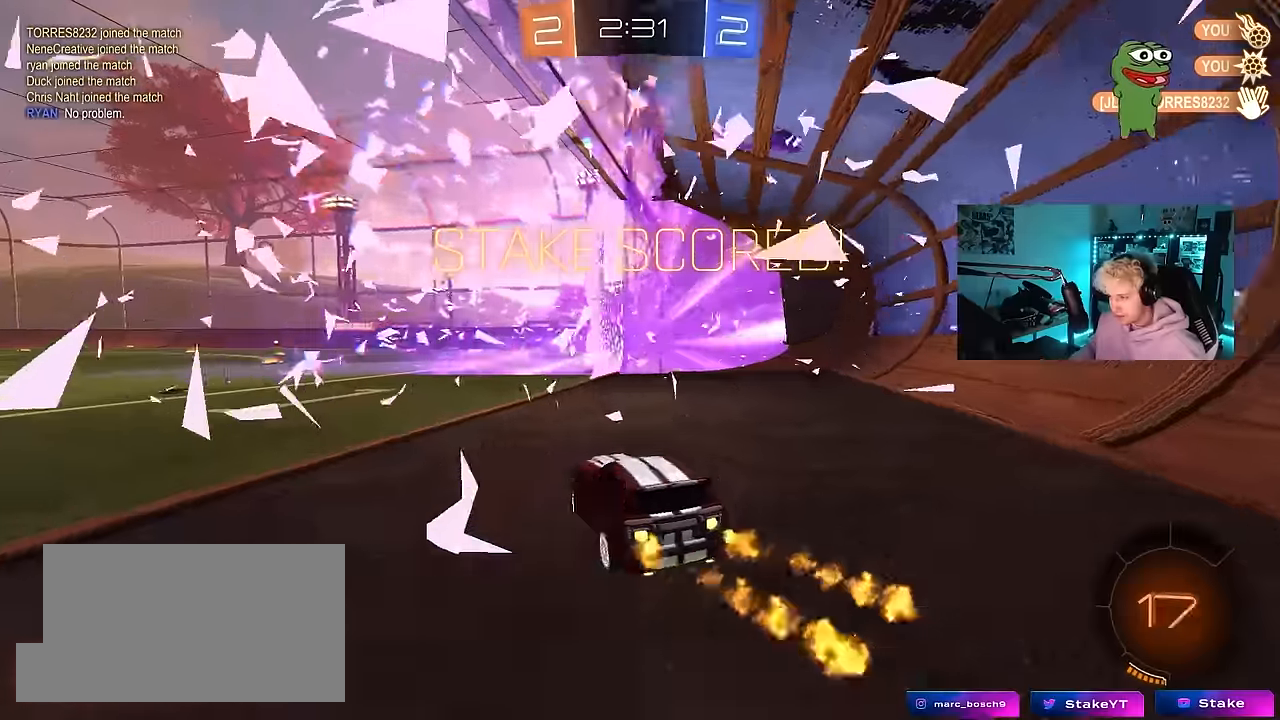
{"keys": [], "mouse": [], "mouse_move": "up-right", "events": [[117, "mouse_right", "down"], [117, "w", "up"], [167, "d", "up"], [217, "a", "down"], [217, "s", "down"], [267, "shift", "down"], [350, "mouse_right", "up"], [400, "a", "up"], [400, "shift", "up"], [450, "mouse_left", "up"], [450, "s", "up"]]}
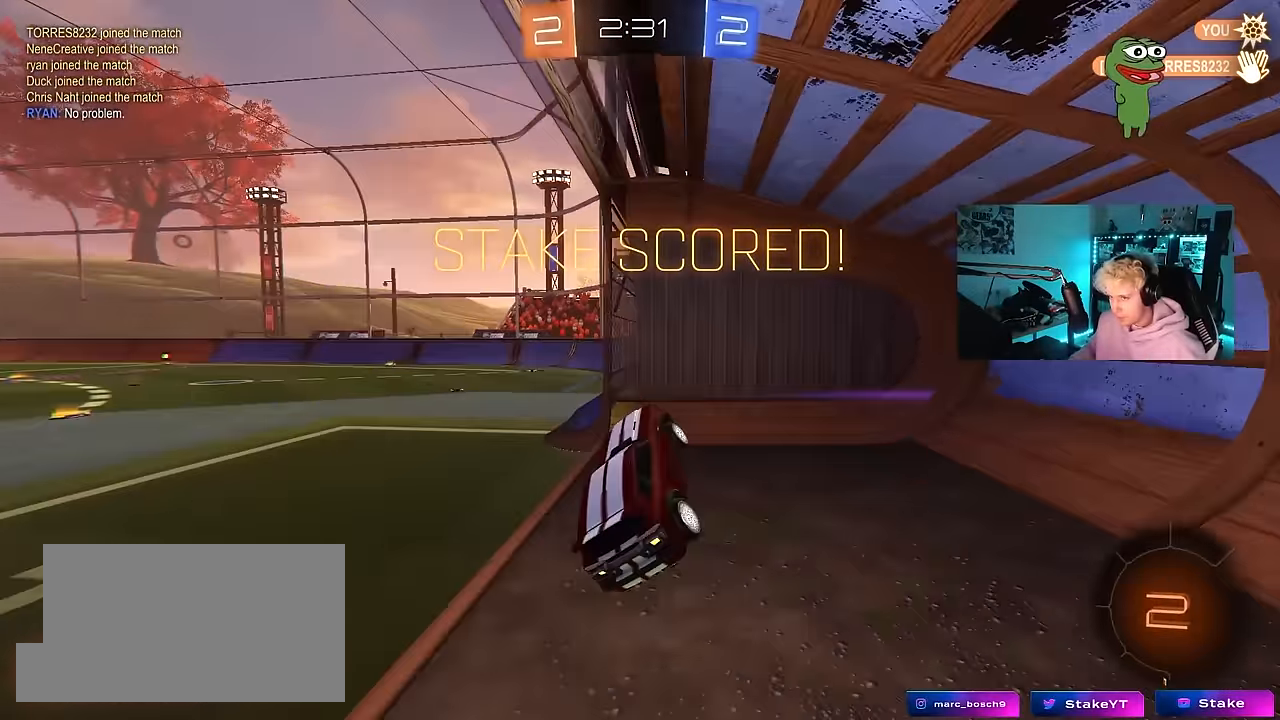
{"keys": [], "mouse": [], "mouse_move": "still", "events": [[50, "shift", "down"], [50, "w", "down"], [83, "mouse_right", "down"], [283, "shift", "up"], [333, "w", "up"], [367, "mouse_right", "up"]]}
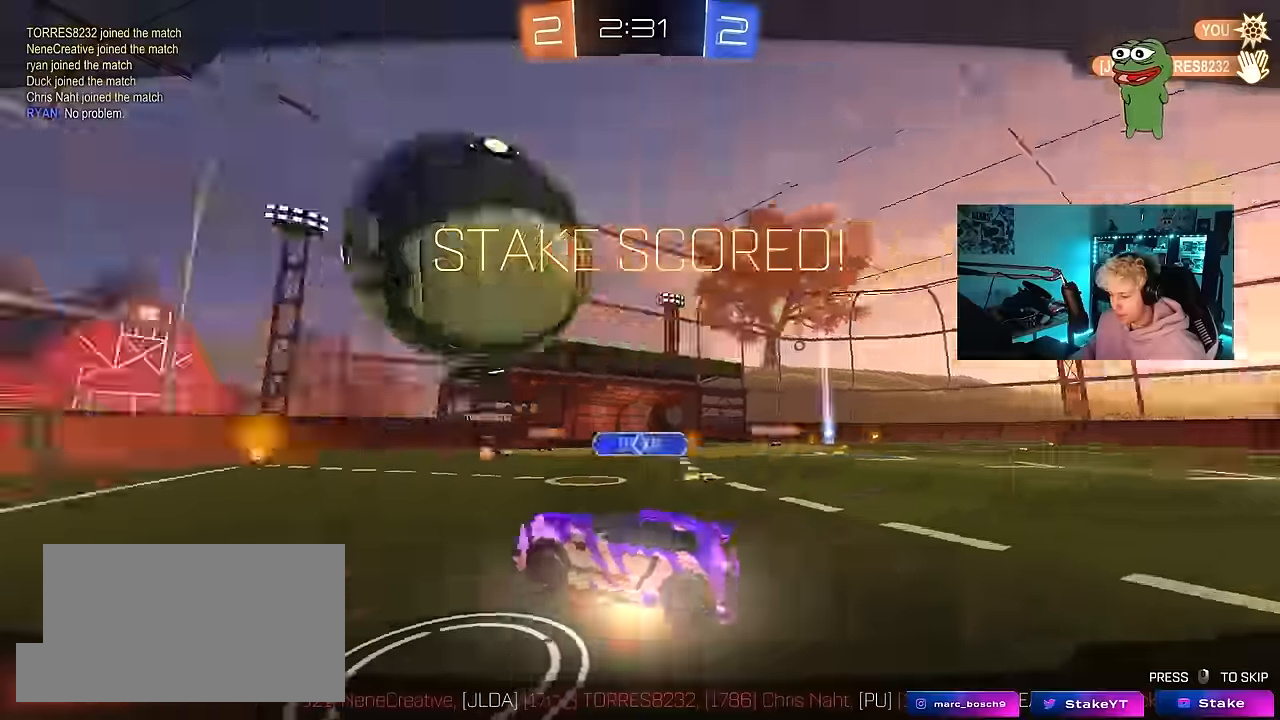
{"keys": ["tab"], "mouse": [], "mouse_move": "still", "events": [[17, "tab", "down"]]}
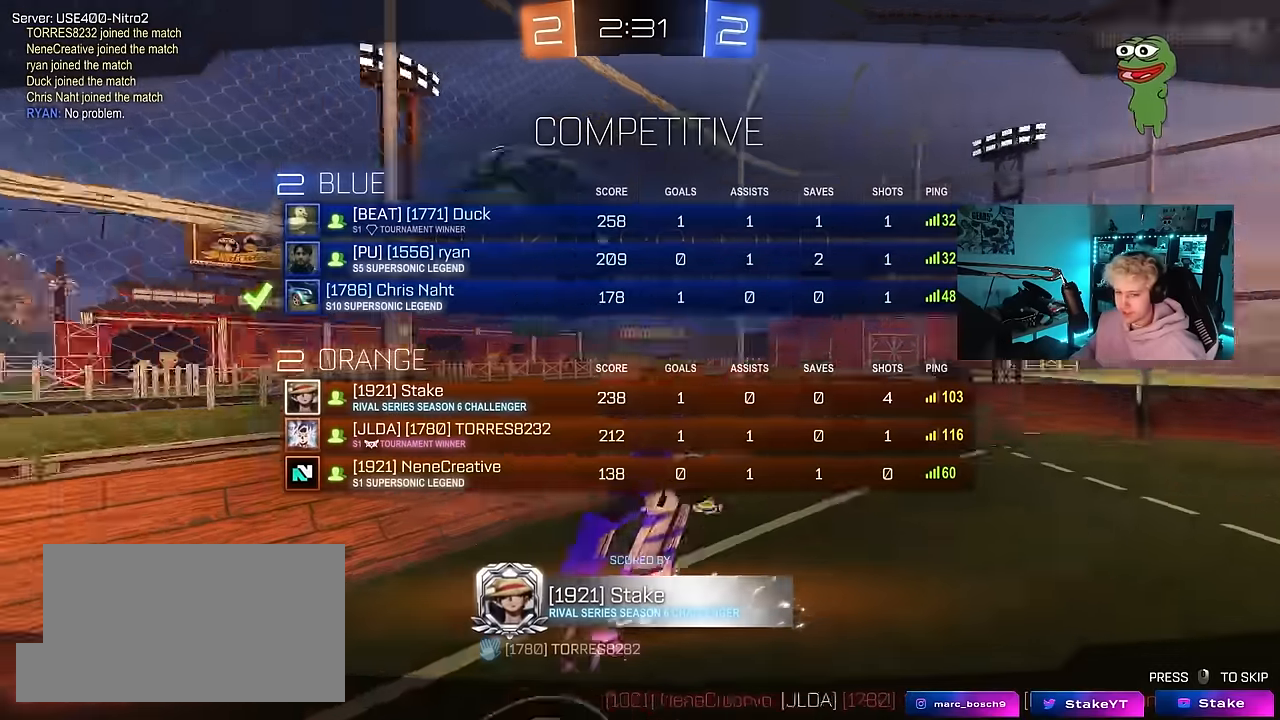
{"keys": [], "mouse": [], "mouse_move": "still", "events": [[33, "tab", "up"]]}
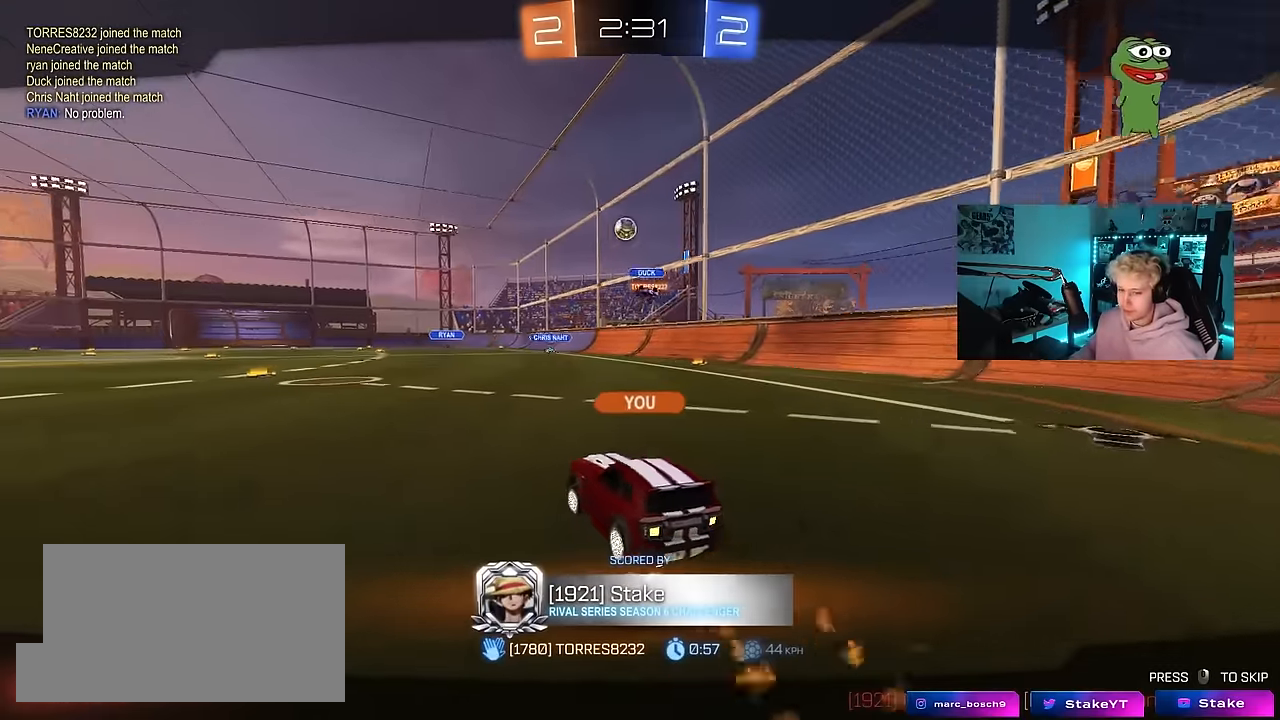
{"keys": [], "mouse": ["right"], "mouse_move": "still", "events": [[83, "mouse_right", "down"], [183, "mouse_right", "up"], [417, "mouse_right", "down"]]}
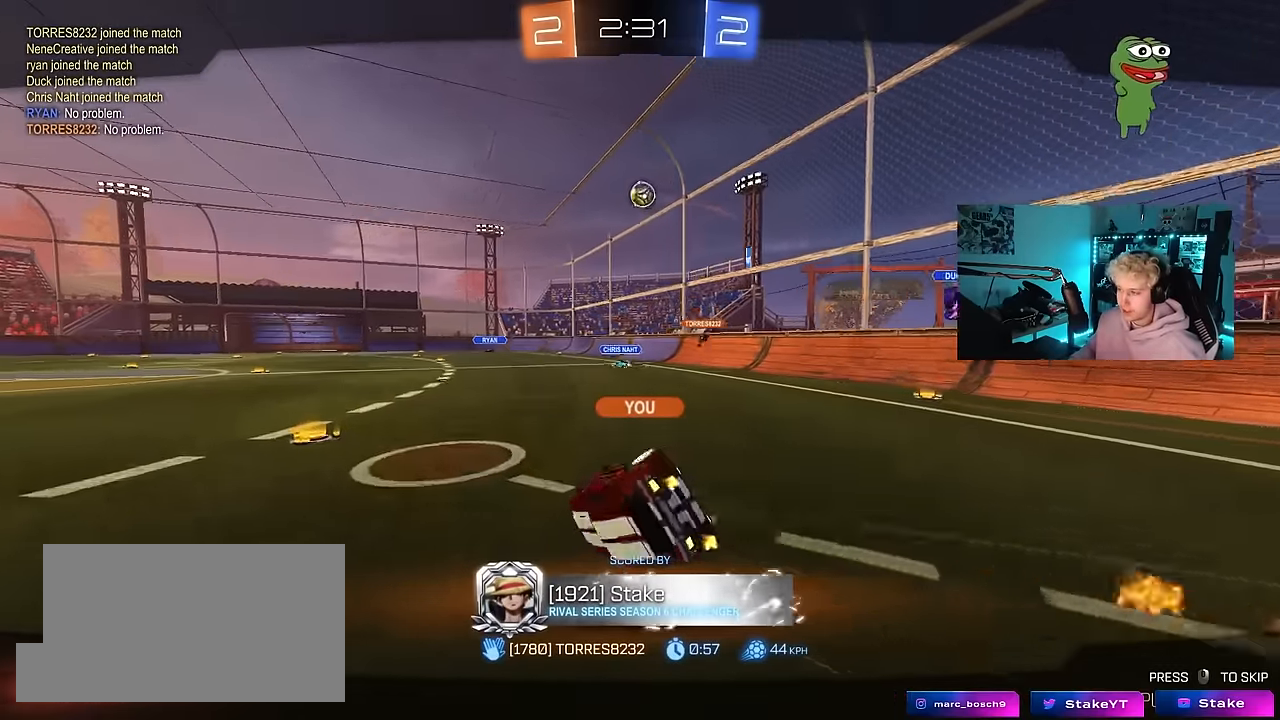
{"keys": ["tab"], "mouse": ["right"], "mouse_move": "down", "events": [[67, "mouse_right", "up"], [150, "mouse_right", "down"], [333, "mouse_right", "up"], [383, "mouse_right", "down"], [383, "tab", "down"]]}
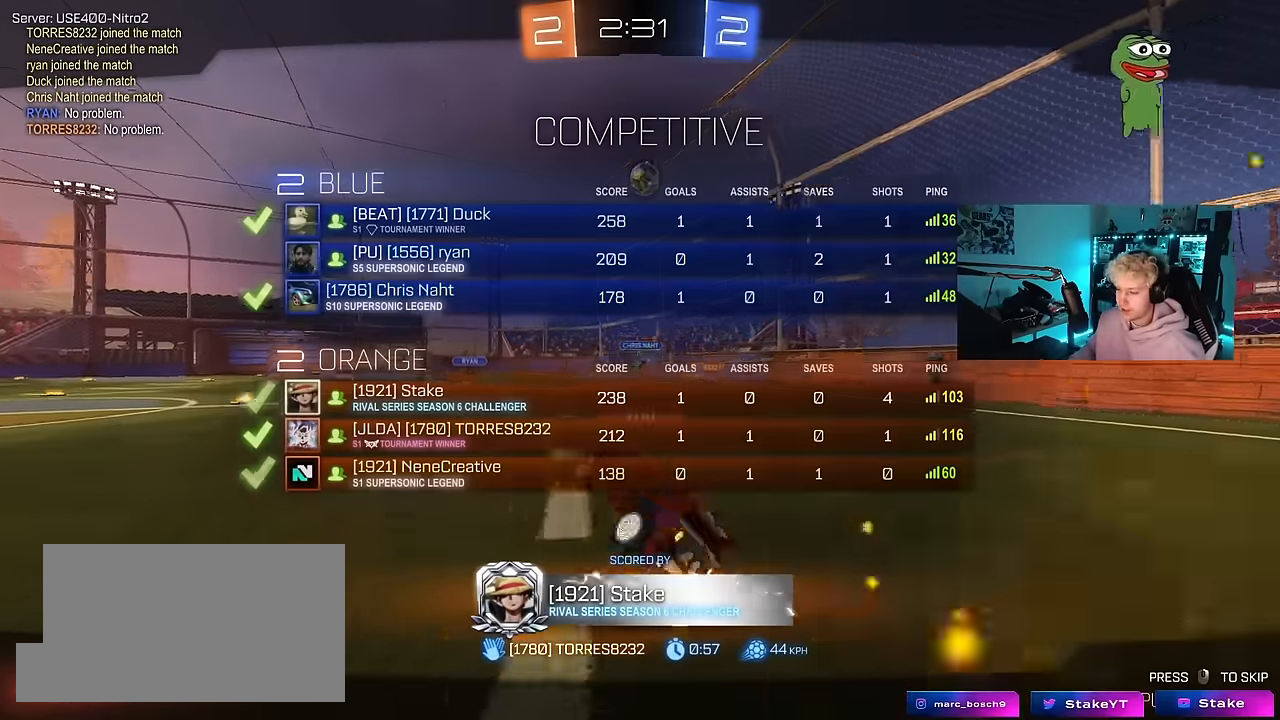
{"keys": ["tab"], "mouse": [], "mouse_move": "still", "events": [[67, "mouse_right", "up"], [167, "mouse_right", "down"], [350, "mouse_right", "up"]]}
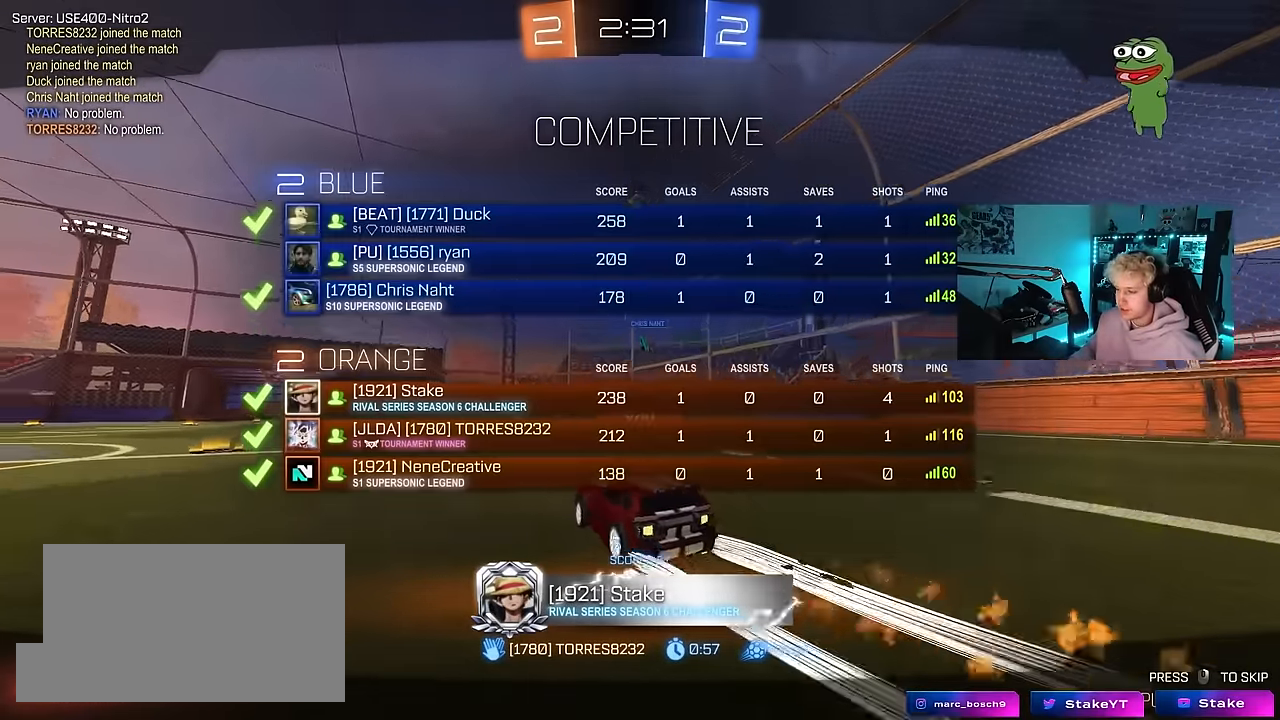
{"keys": [], "mouse": [], "mouse_move": "up", "events": [[50, "mouse_right", "down"], [50, "tab", "up"], [283, "mouse_right", "up"]]}
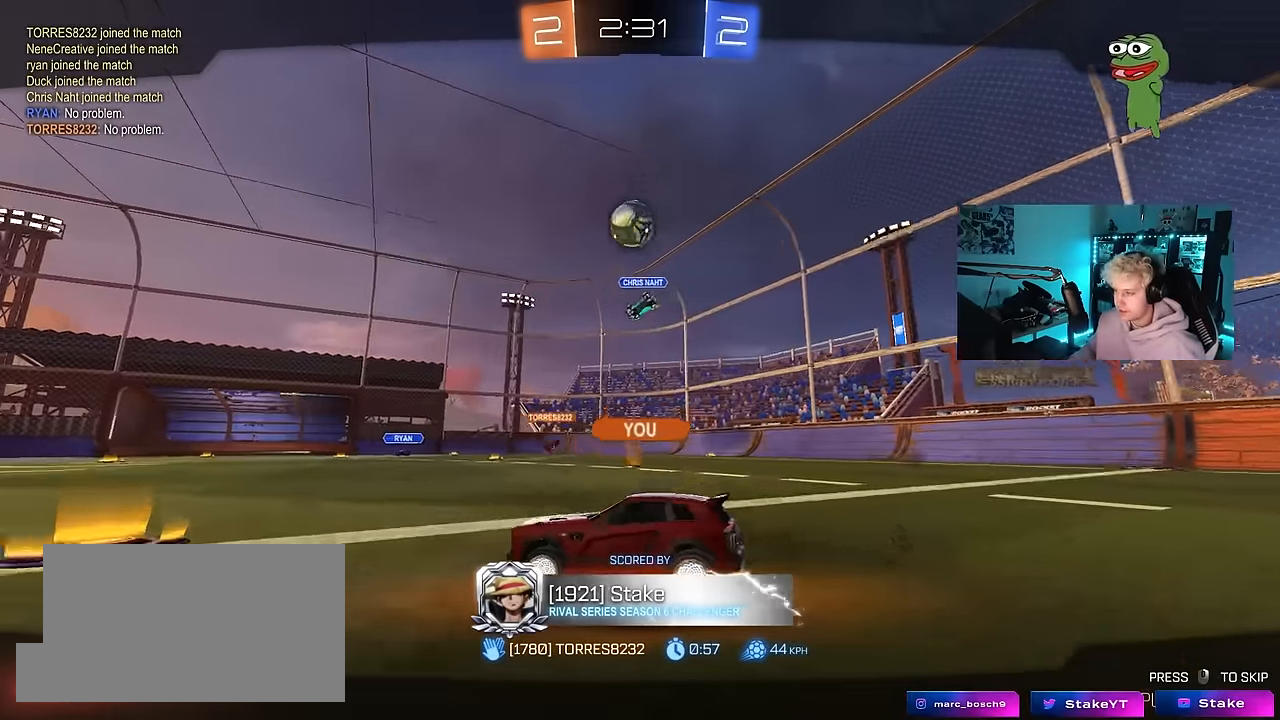
{"keys": [], "mouse": [], "mouse_move": "down", "events": []}
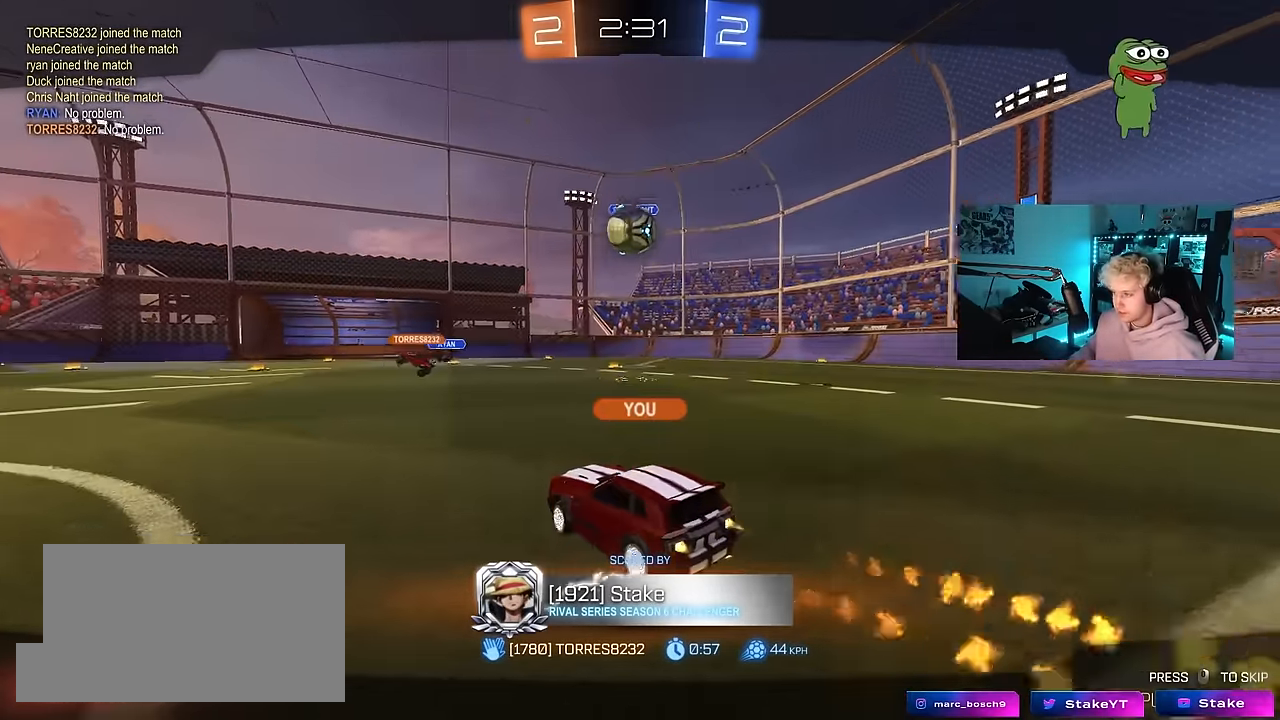
{"keys": [], "mouse": [], "mouse_move": "still", "events": []}
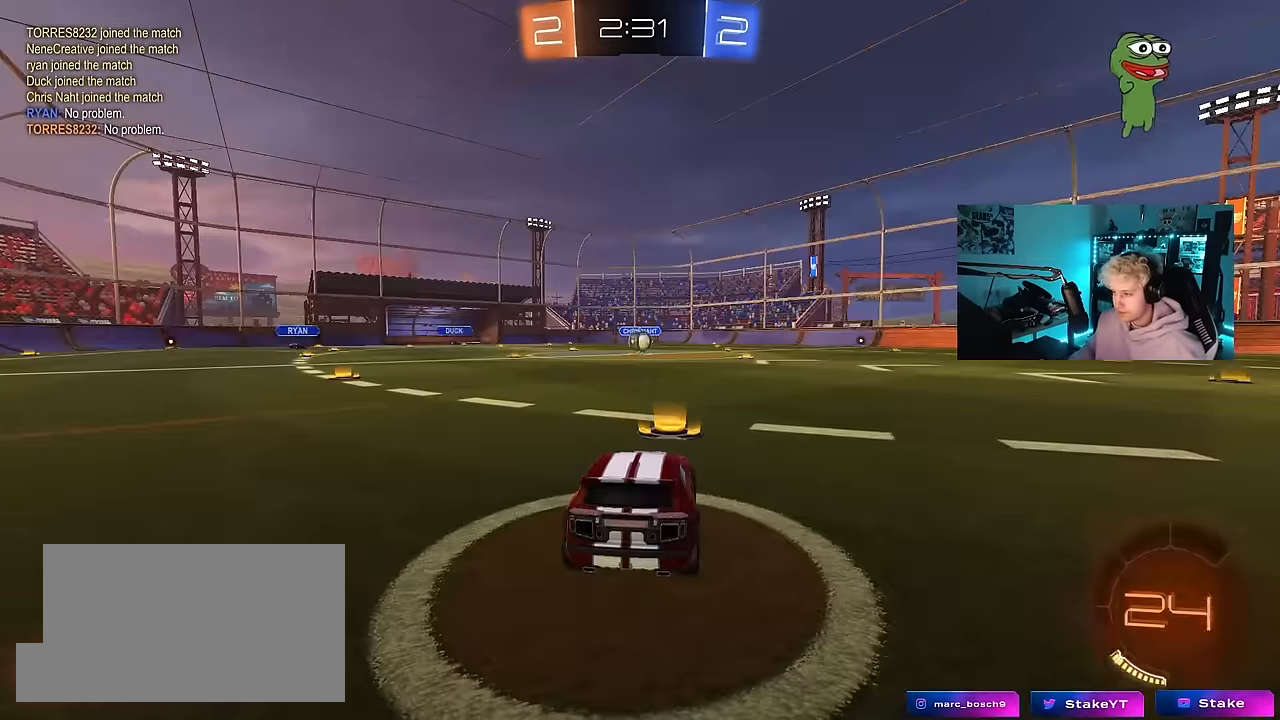
{"keys": ["tab"], "mouse": ["right"], "mouse_move": "up-right", "events": [[283, "mouse_right", "down"], [333, "tab", "down"], [417, "mouse_right", "up"], [467, "mouse_right", "down"]]}
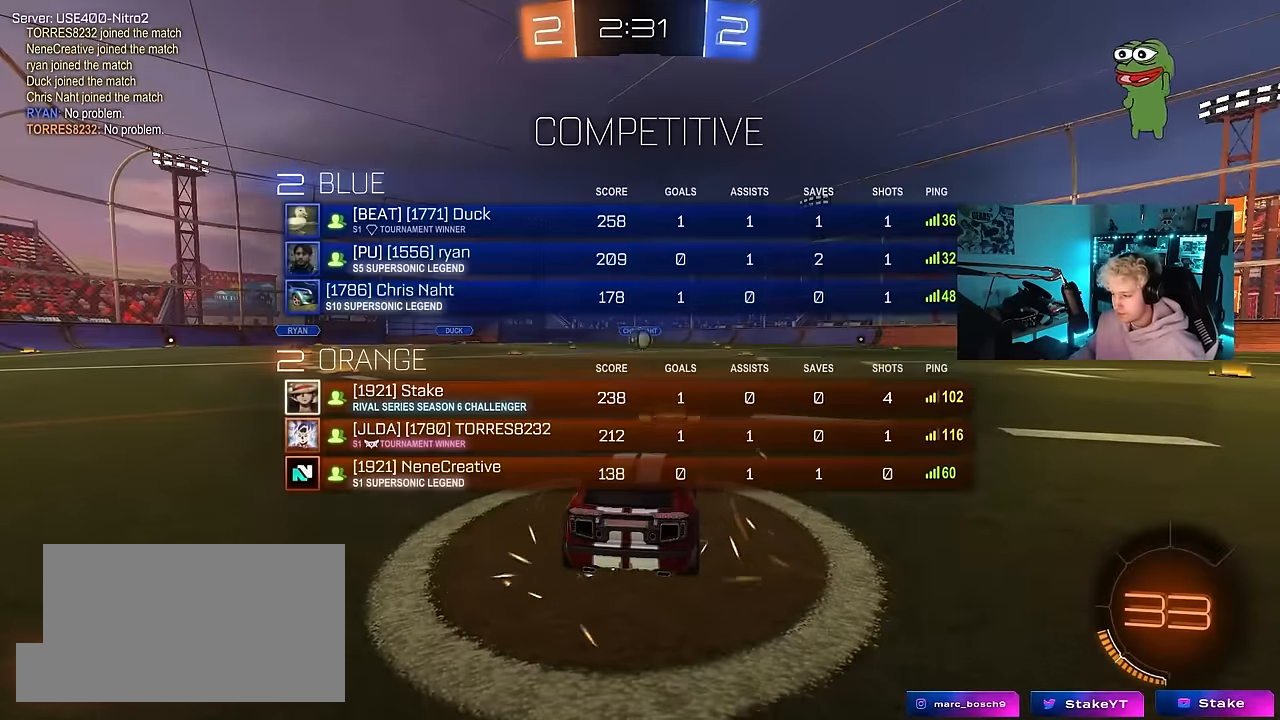
{"keys": [], "mouse": ["left"], "mouse_move": "down-right", "events": [[117, "mouse_right", "up"], [150, "tab", "up"], [200, "mouse_left", "down"]]}
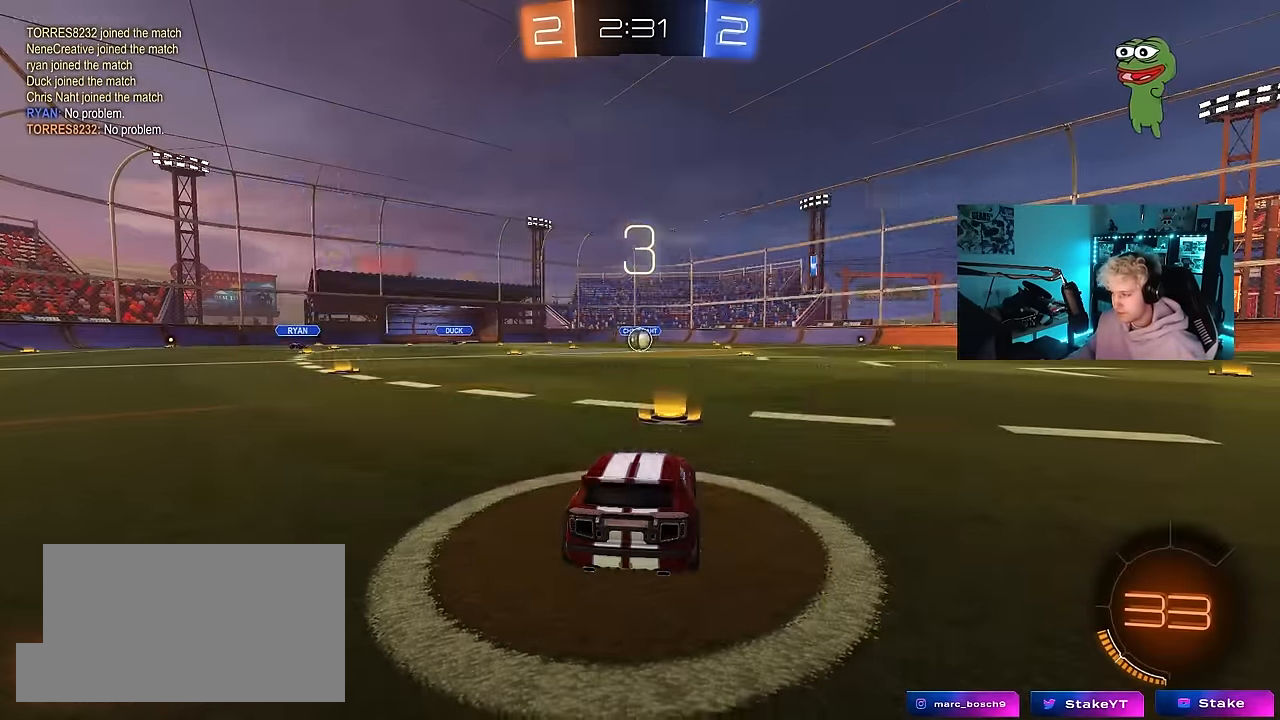
{"keys": [], "mouse": ["left"], "mouse_move": "up-right", "events": [[33, "x", "down"], [400, "x", "up"]]}
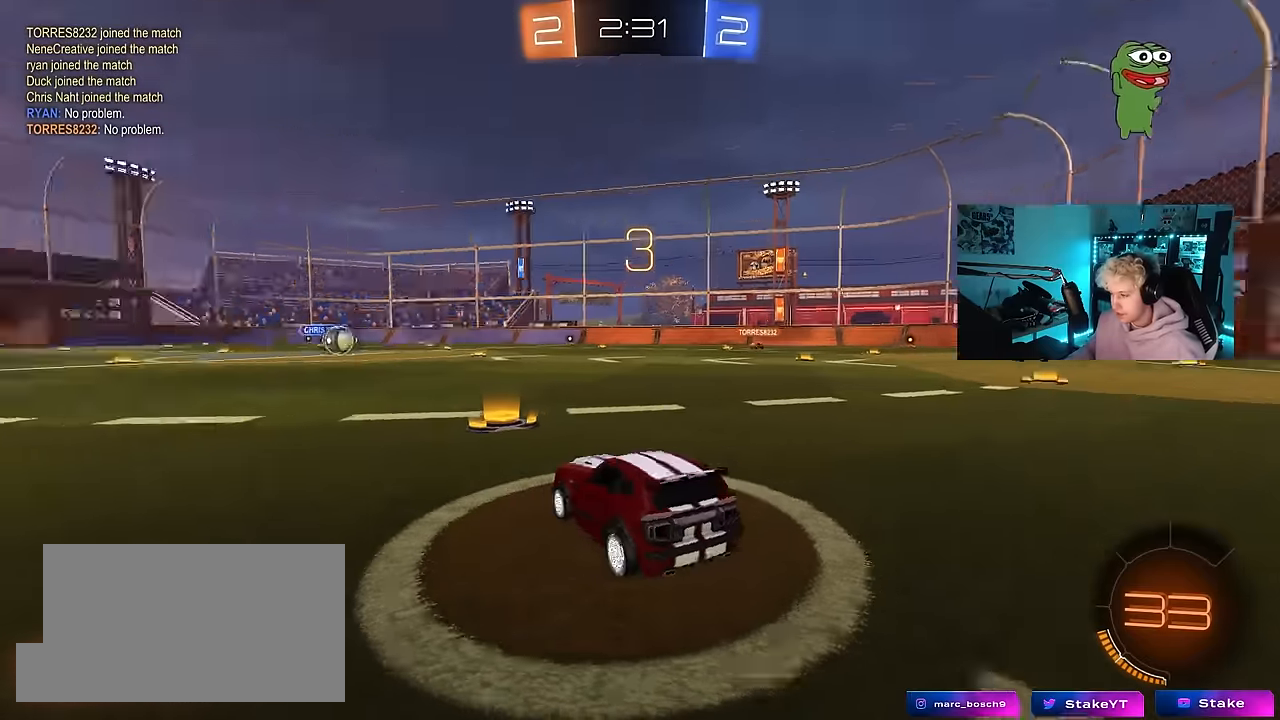
{"keys": ["tab"], "mouse": ["left"], "mouse_move": "down-left", "events": [[284, "tab", "down"]]}
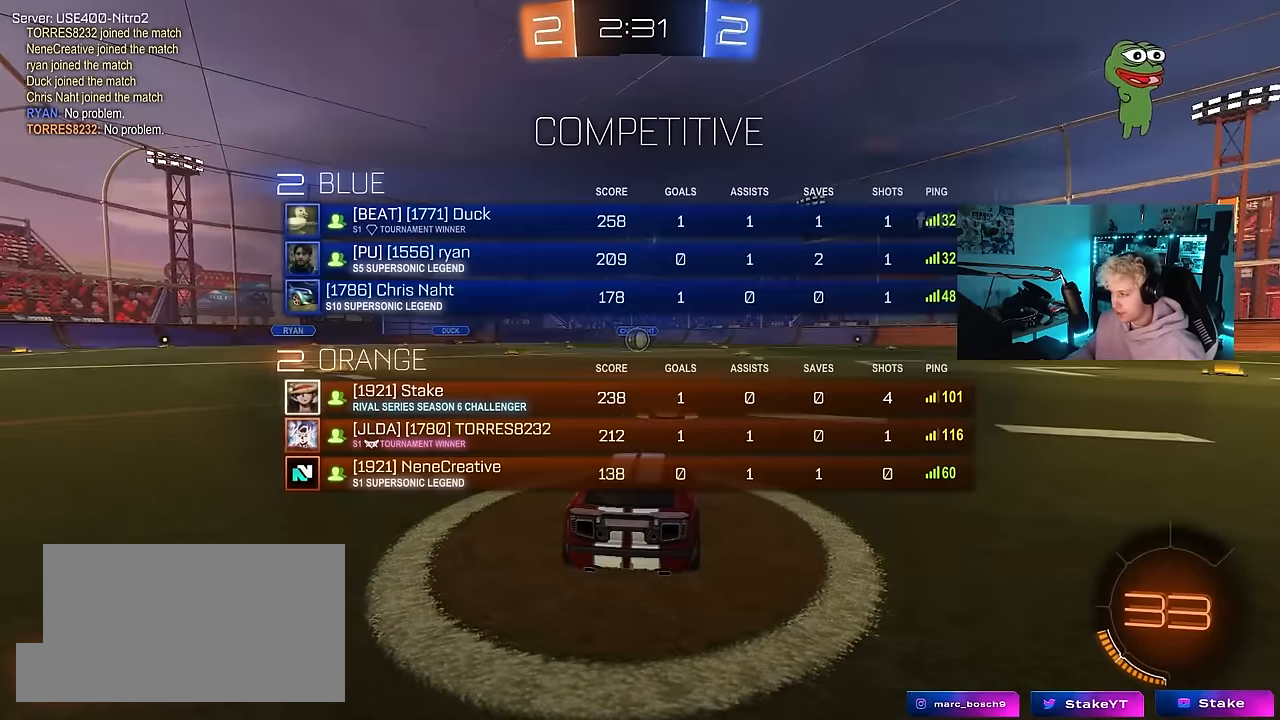
{"keys": ["space", "tab"], "mouse": ["left"], "mouse_move": "left", "events": [[100, "space", "down"], [250, "space", "up"], [434, "space", "down"]]}
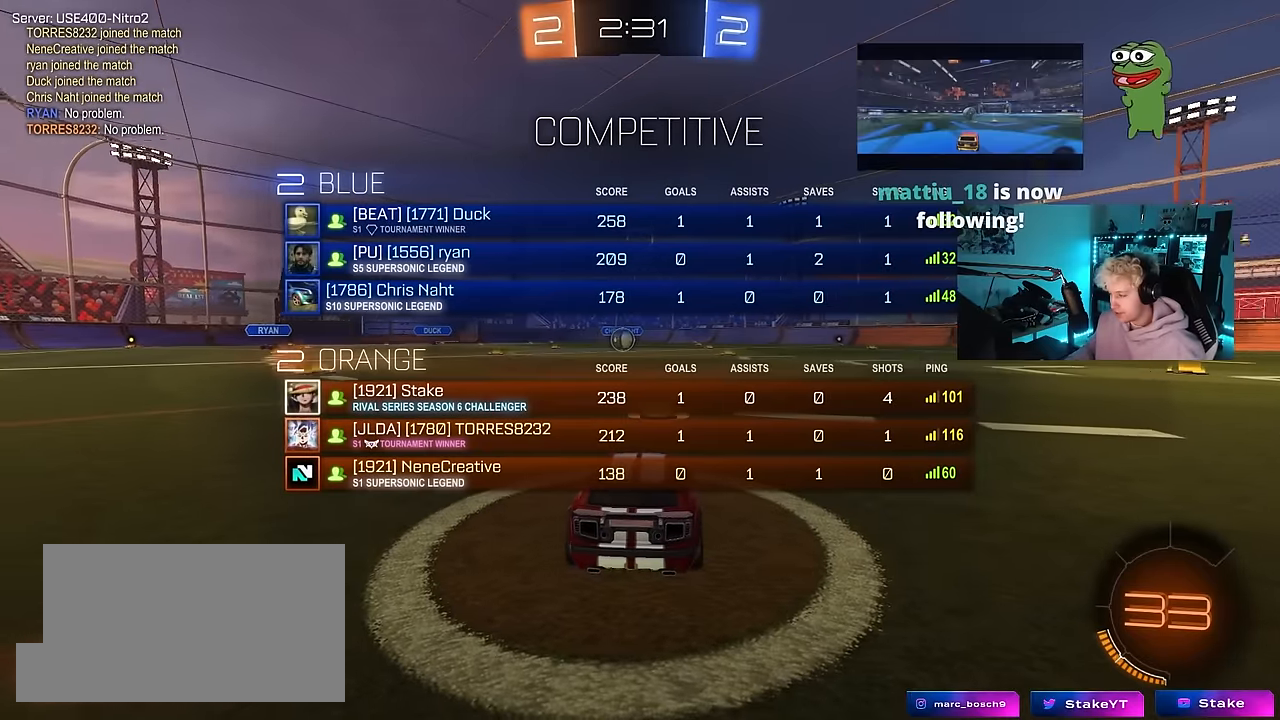
{"keys": ["tab", "w"], "mouse": ["left"], "mouse_move": "up-left", "events": [[67, "space", "up"], [117, "w", "down"]]}
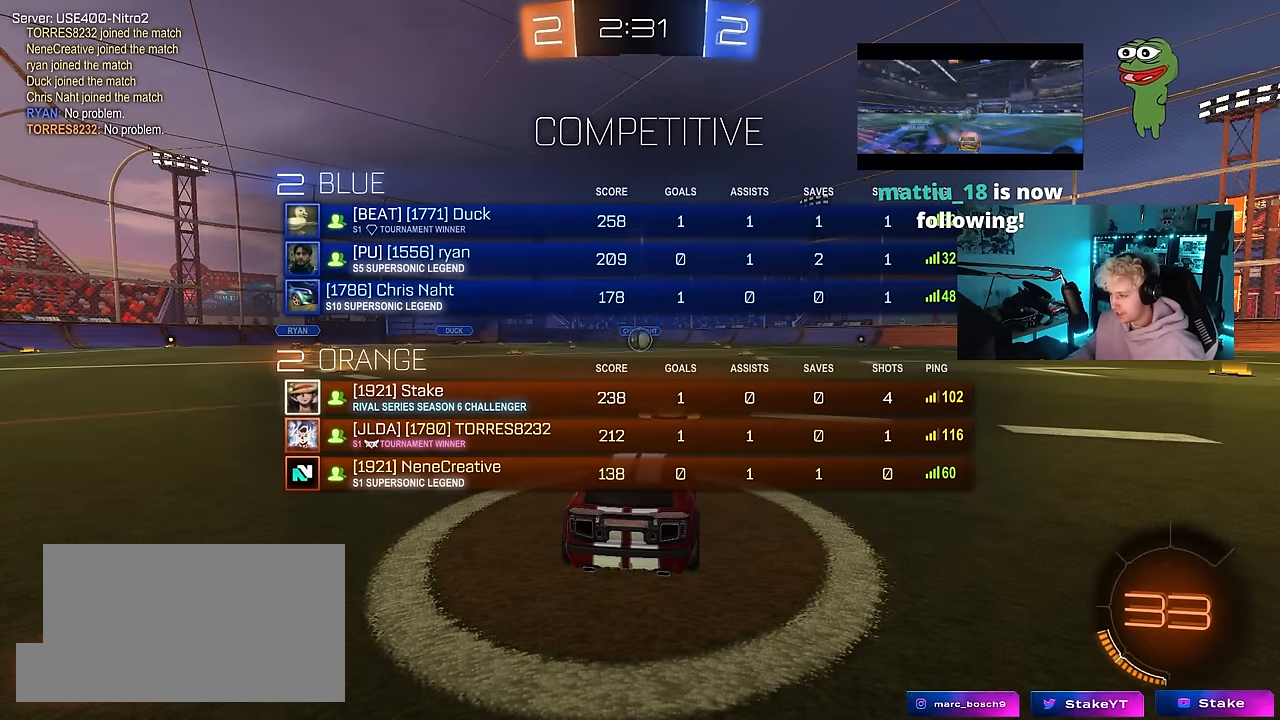
{"keys": ["w"], "mouse": ["left"], "mouse_move": "down", "events": [[317, "tab", "up"]]}
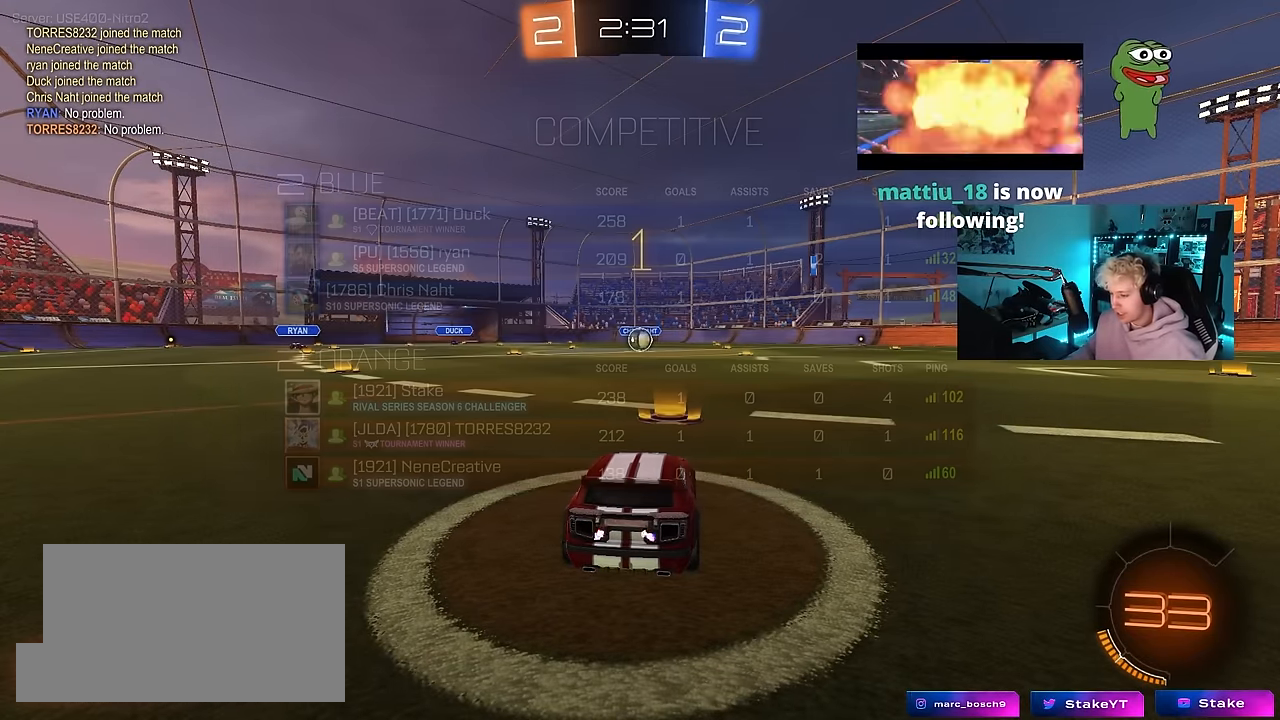
{"keys": ["w"], "mouse": ["left"], "mouse_move": "still", "events": []}
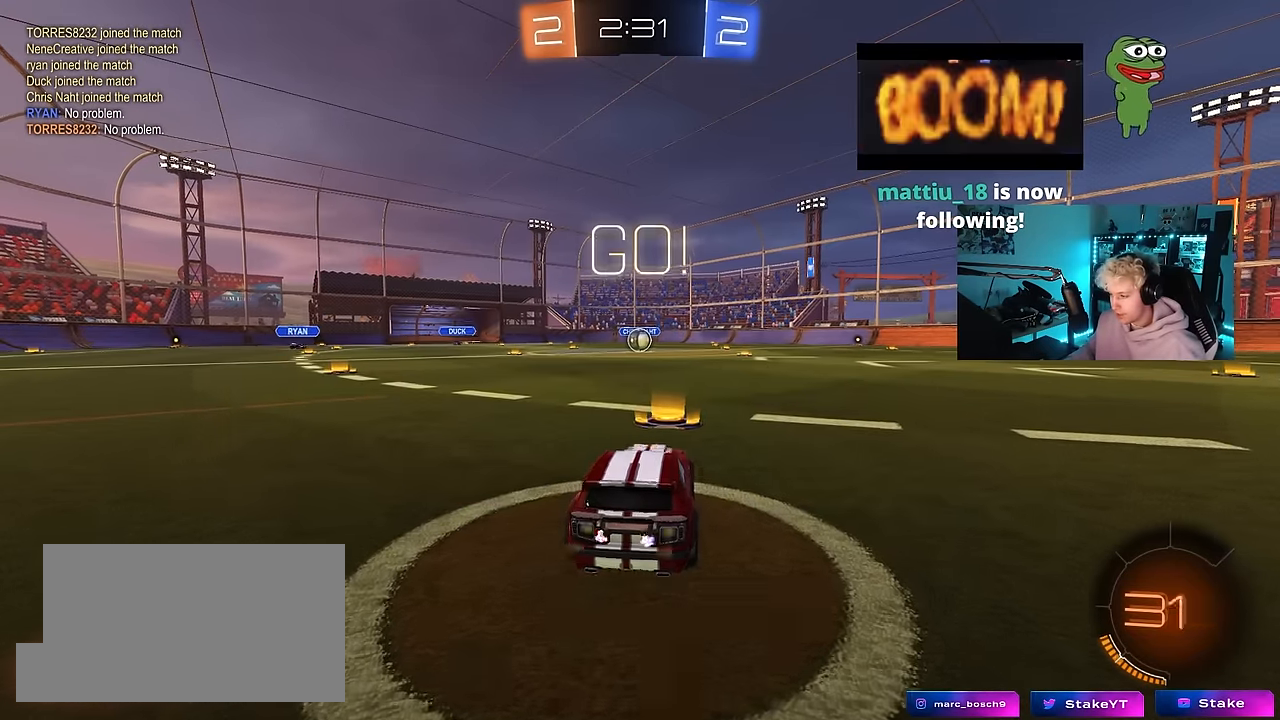
{"keys": ["a", "s", "shift"], "mouse": ["left"], "mouse_move": "right", "events": [[167, "d", "down"], [167, "mouse_right", "down"], [217, "d", "up"], [267, "a", "down"], [267, "mouse_right", "up"], [267, "shift", "down"], [300, "mouse_right", "down"], [350, "s", "down"], [350, "w", "up"], [400, "mouse_right", "up"]]}
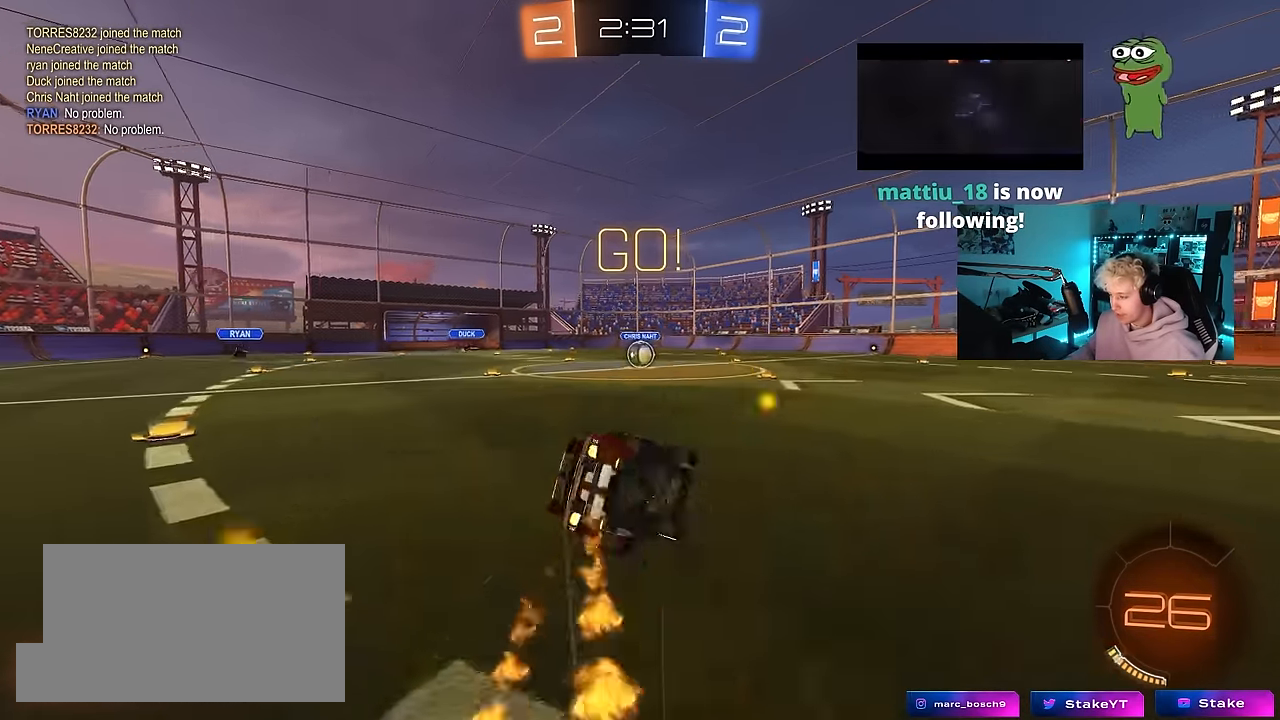
{"keys": ["a", "s", "shift"], "mouse": ["left"], "mouse_move": "still", "events": [[334, "s", "up"], [417, "s", "down"]]}
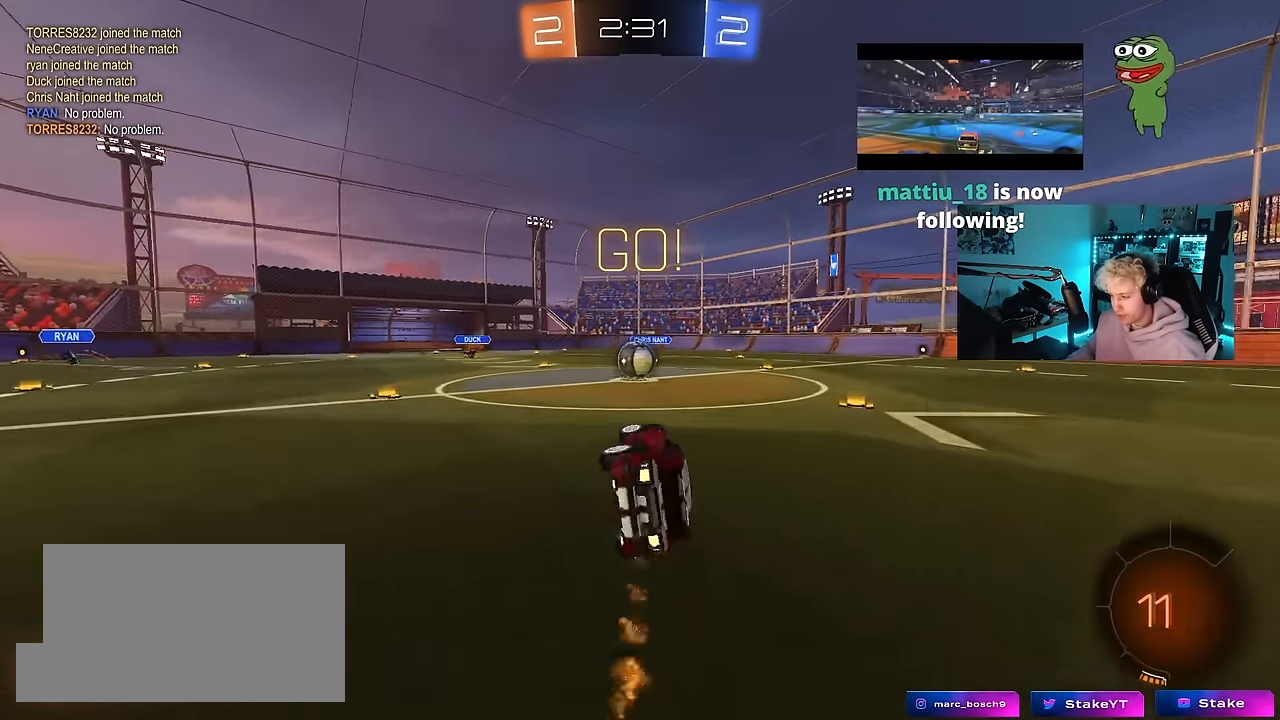
{"keys": ["a", "w"], "mouse": ["right"], "mouse_move": "still", "events": [[100, "mouse_left", "up"], [100, "shift", "up"], [150, "s", "up"], [200, "a", "up"], [334, "a", "down"], [334, "w", "down"], [484, "mouse_right", "down"]]}
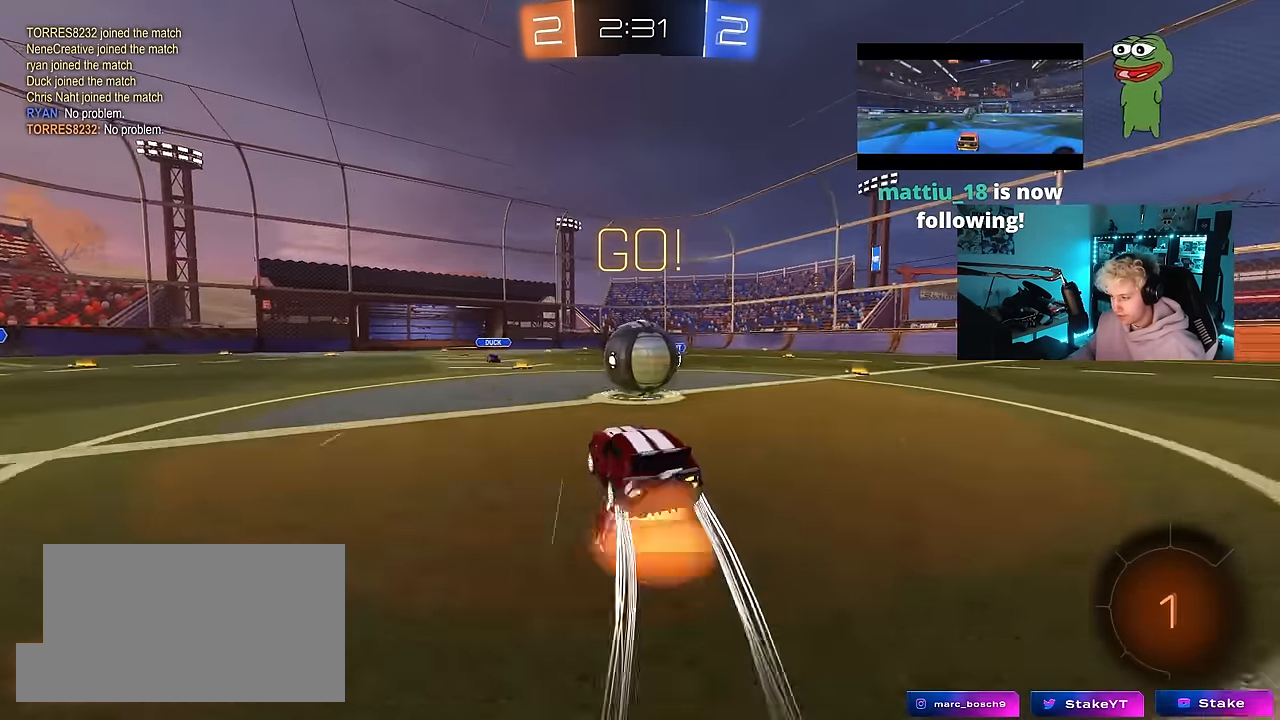
{"keys": ["d", "shift"], "mouse": [], "mouse_move": "still", "events": [[84, "a", "up"], [84, "d", "down"], [84, "shift", "down"], [84, "w", "up"], [117, "mouse_right", "up"], [167, "mouse_right", "down"], [367, "mouse_right", "up"]]}
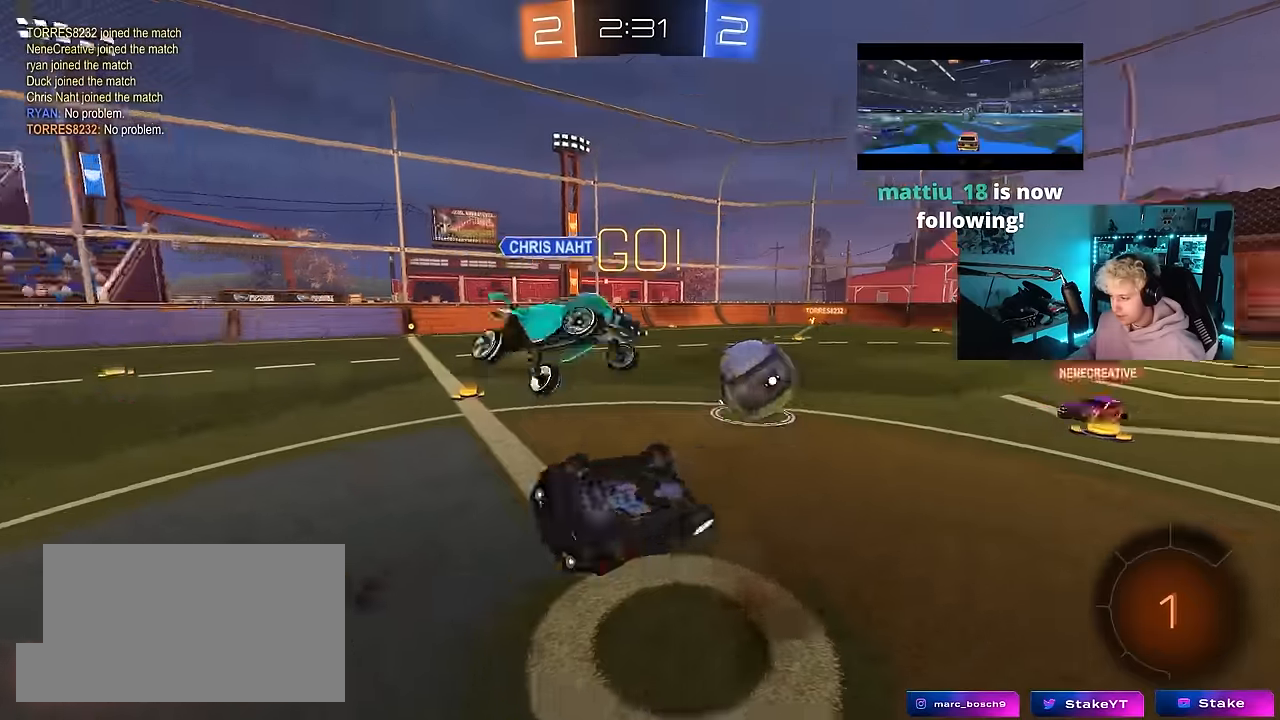
{"keys": ["d", "w"], "mouse": [], "mouse_move": "still", "events": [[367, "shift", "up"], [417, "w", "down"]]}
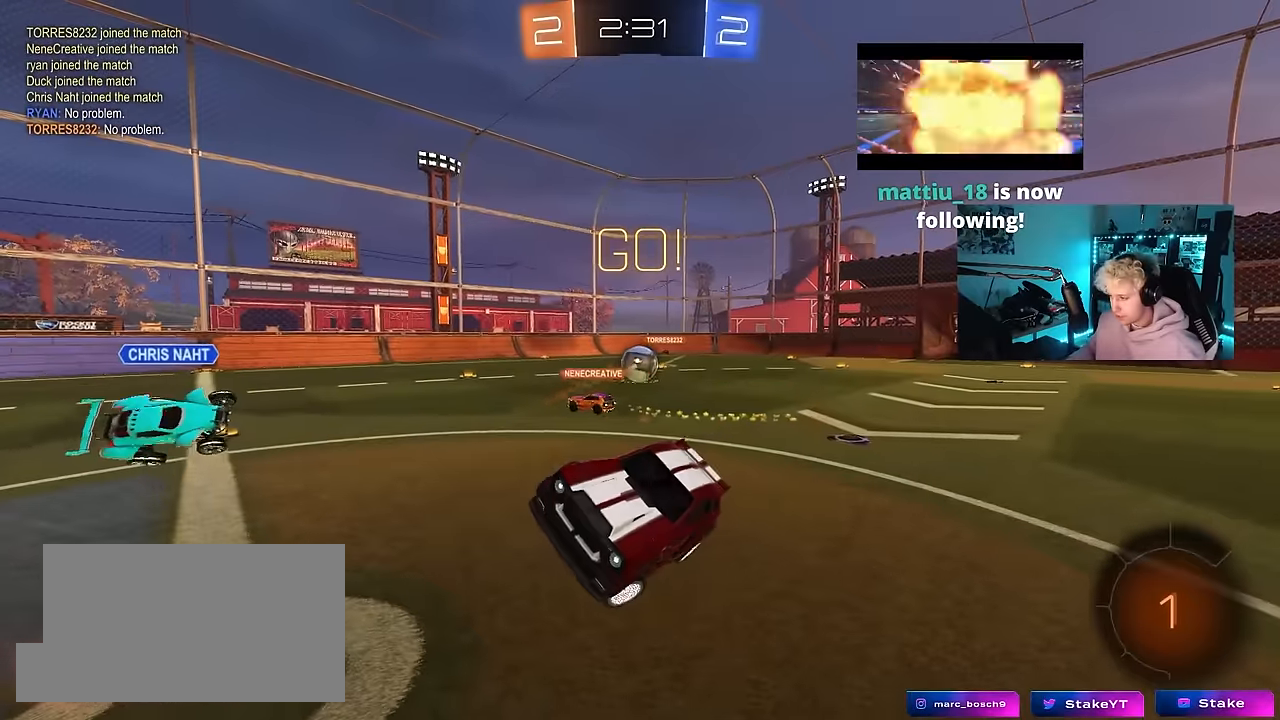
{"keys": ["a", "s"], "mouse": [], "mouse_move": "still", "events": [[100, "w", "up"], [250, "d", "up"], [250, "s", "down"], [300, "a", "down"]]}
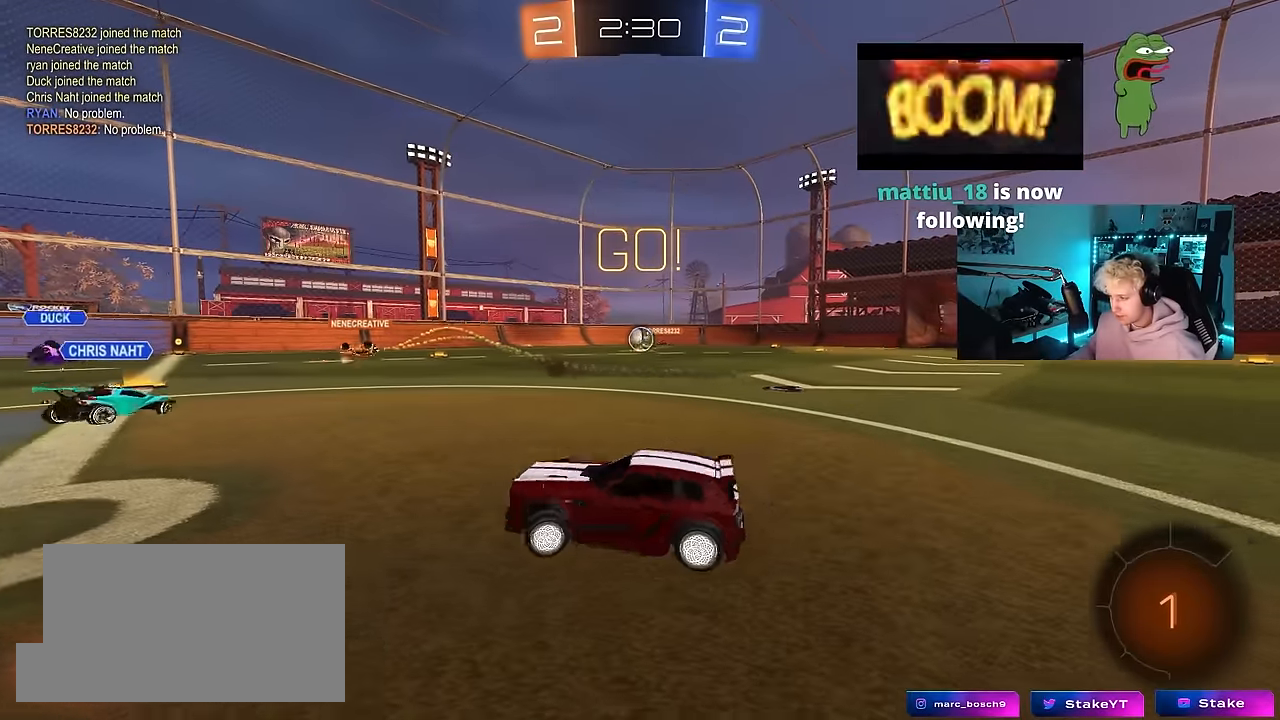
{"keys": ["s"], "mouse": [], "mouse_move": "still", "events": [[317, "a", "up"]]}
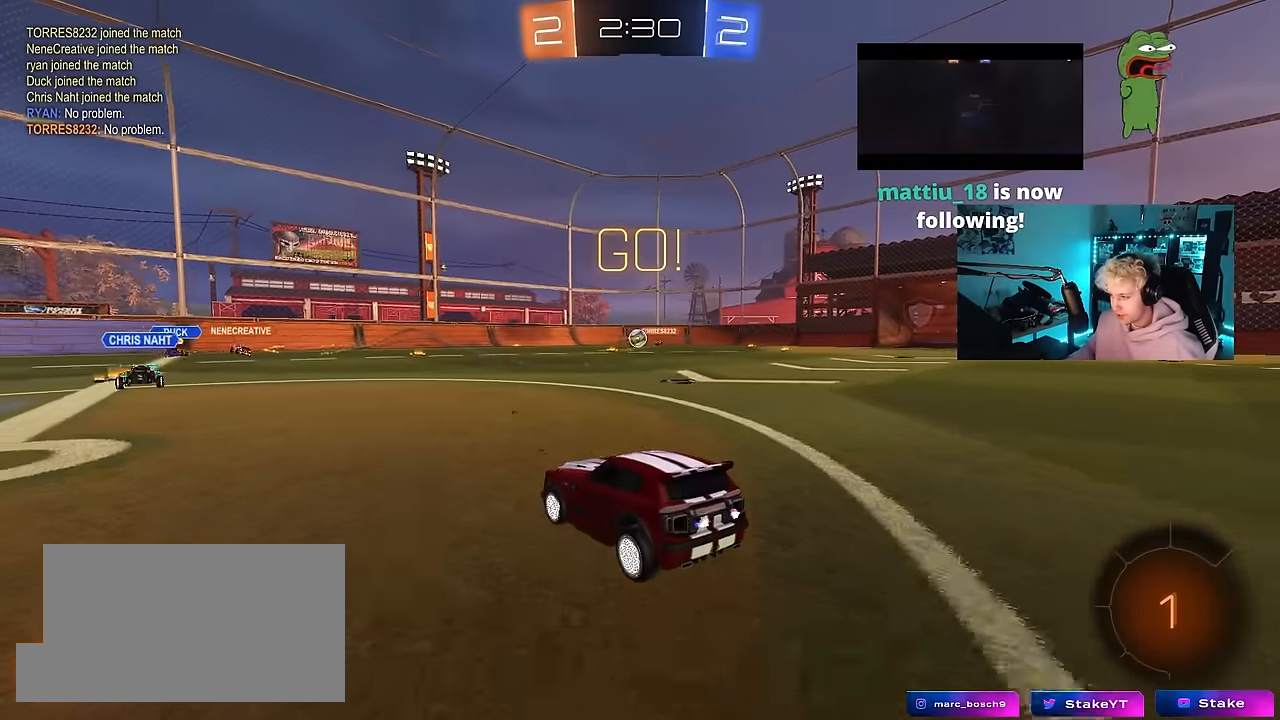
{"keys": ["s"], "mouse": [], "mouse_move": "still", "events": [[367, "d", "down"], [467, "d", "up"]]}
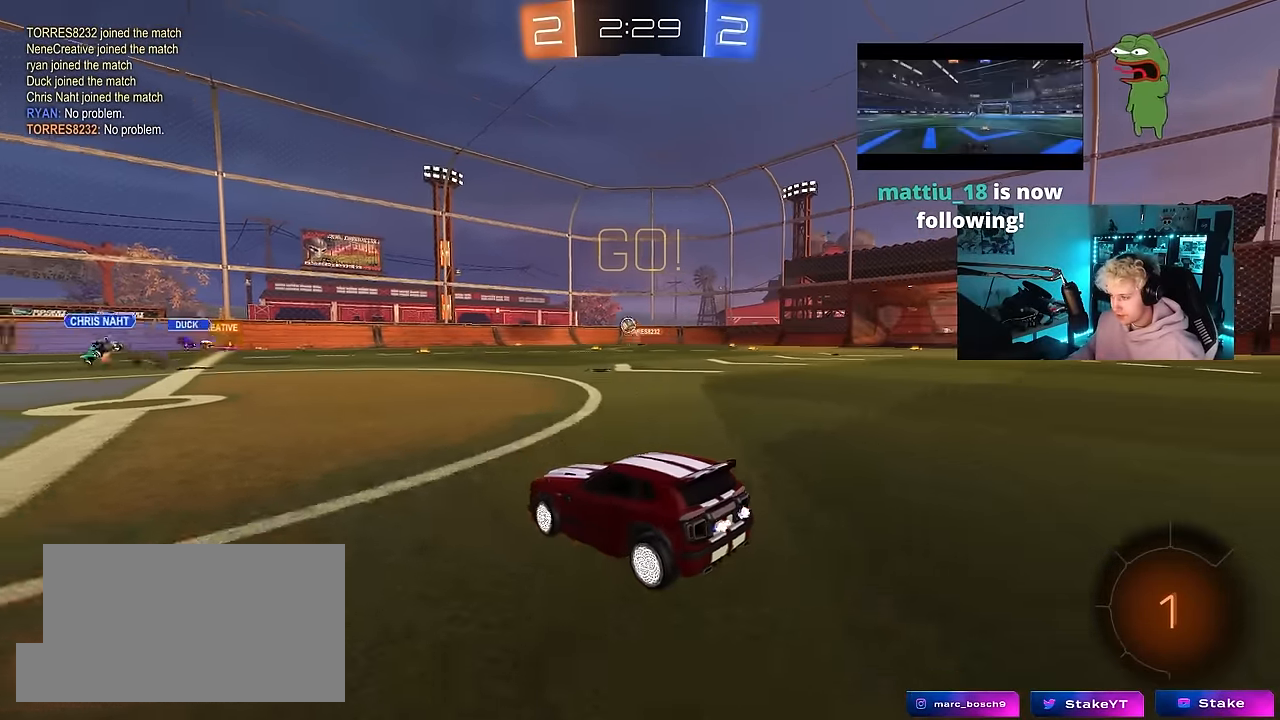
{"keys": ["shift"], "mouse": [], "mouse_move": "up-right", "events": [[50, "mouse_right", "down"], [150, "mouse_right", "up"], [250, "mouse_right", "down"], [300, "space", "down"], [434, "mouse_right", "up"], [434, "s", "up"], [484, "shift", "down"], [484, "space", "up"]]}
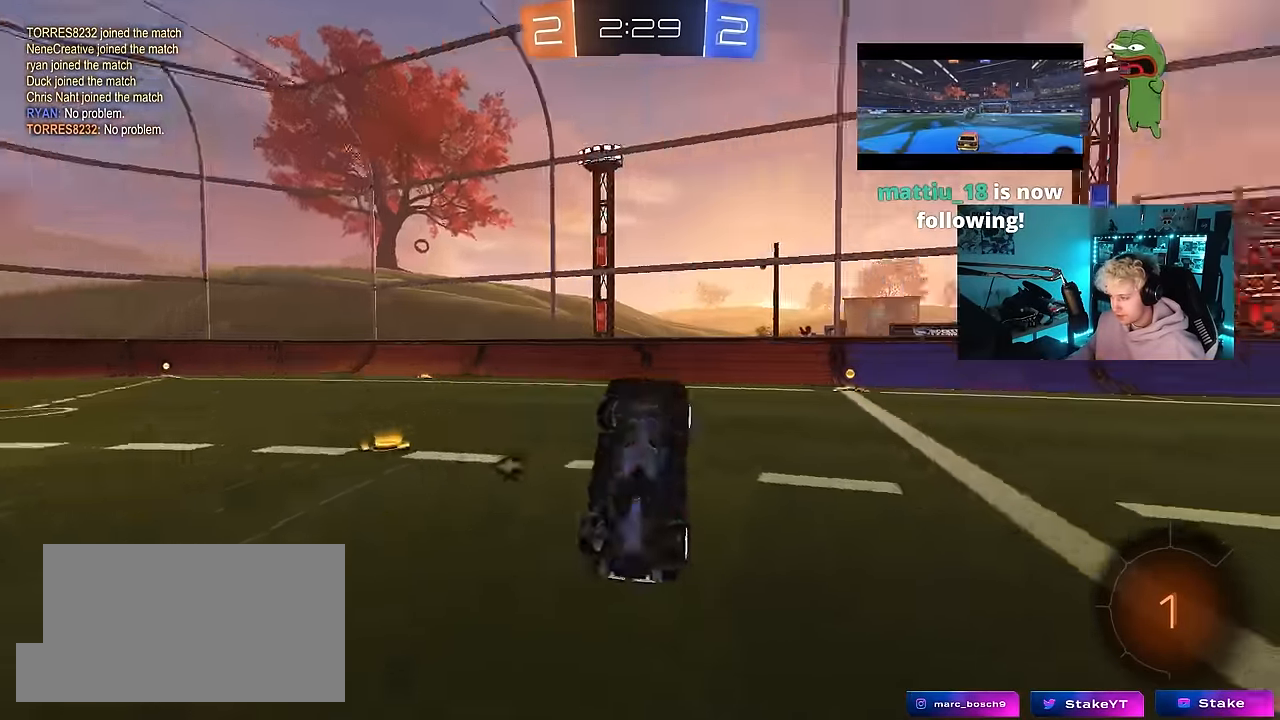
{"keys": ["a", "w"], "mouse": [], "mouse_move": "still", "events": [[34, "a", "down"], [34, "w", "down"], [317, "space", "down"], [450, "shift", "up"], [500, "space", "up"]]}
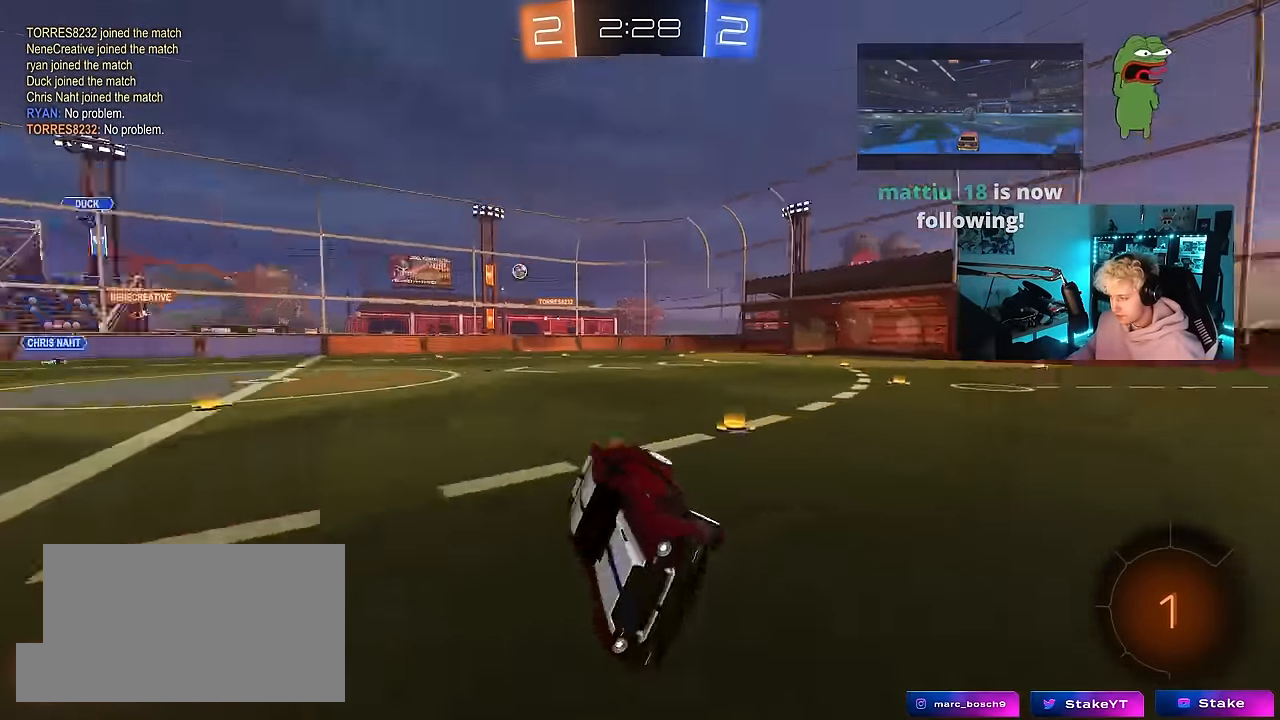
{"keys": ["d", "shift", "w"], "mouse": [], "mouse_move": "still", "events": [[50, "a", "up"], [317, "d", "down"], [367, "shift", "down"]]}